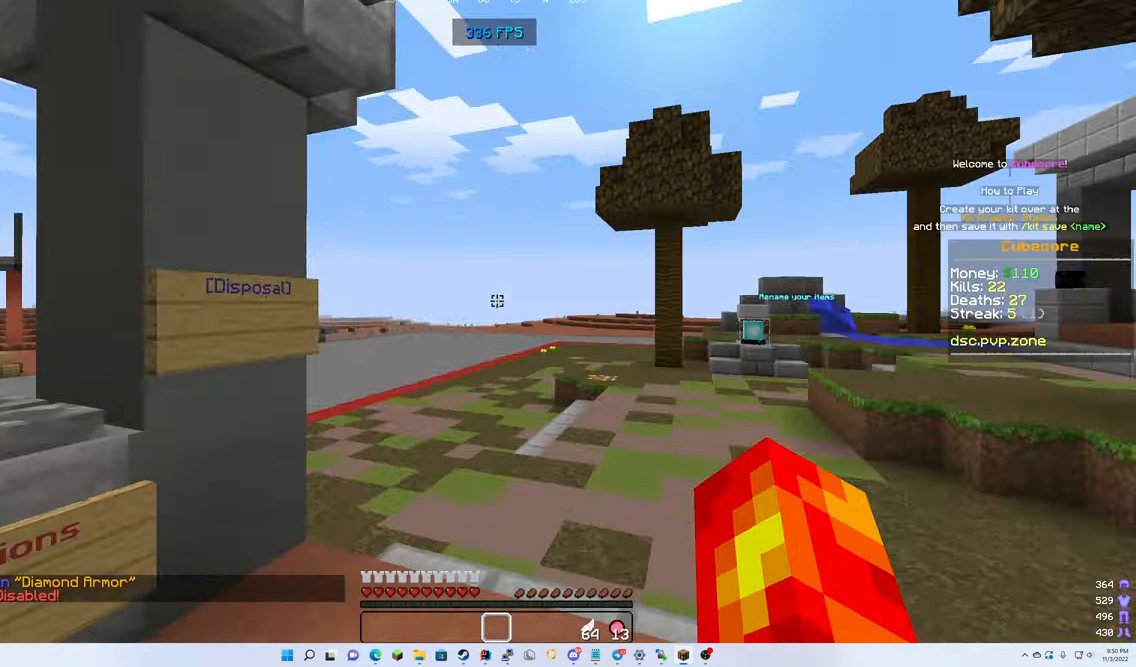
Gameplay with keyboard and mouse; each line is a JSON object with the keys and mouse buttons held at the frame after it. "events" lists presses ("down") and releases ("up") of "down", "left", "right", "up", "mouse_left" and "mouse_right" between this image and that frame as [ms after this image, input, new state], when the widget could be followed in between. "mouse_left", "mouse_right" = the "left", "right" buttons of the "mouse" list. No other keys are recorded. Fast repeated clicks can show as one long hold. Mouse movement is not recorded.
{"keys": ["up"], "mouse": ["left"], "events": [[50, "mouse_left", "down"], [50, "up", "down"]]}
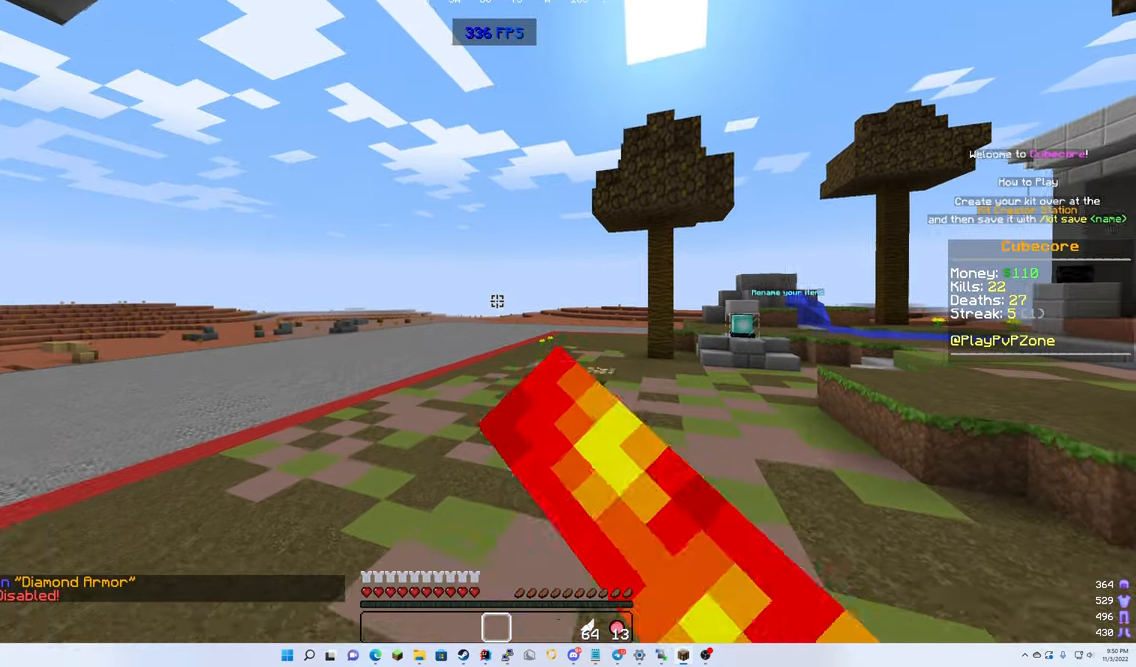
{"keys": ["up"], "mouse": ["left"], "events": []}
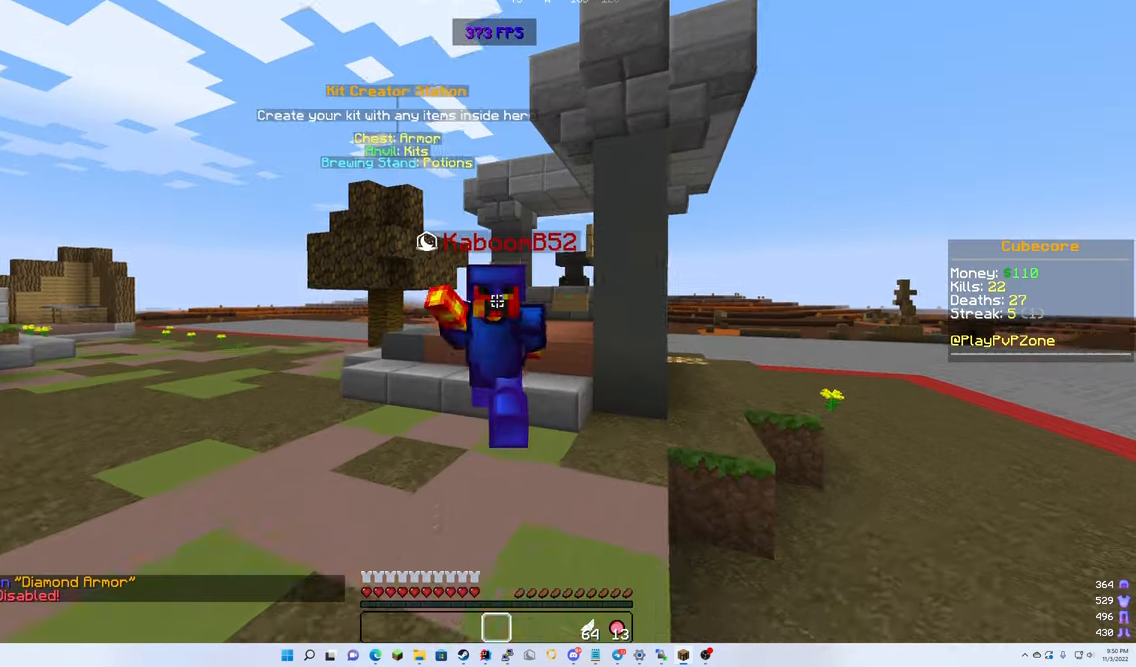
{"keys": ["up"], "mouse": [], "events": [[367, "mouse_left", "up"]]}
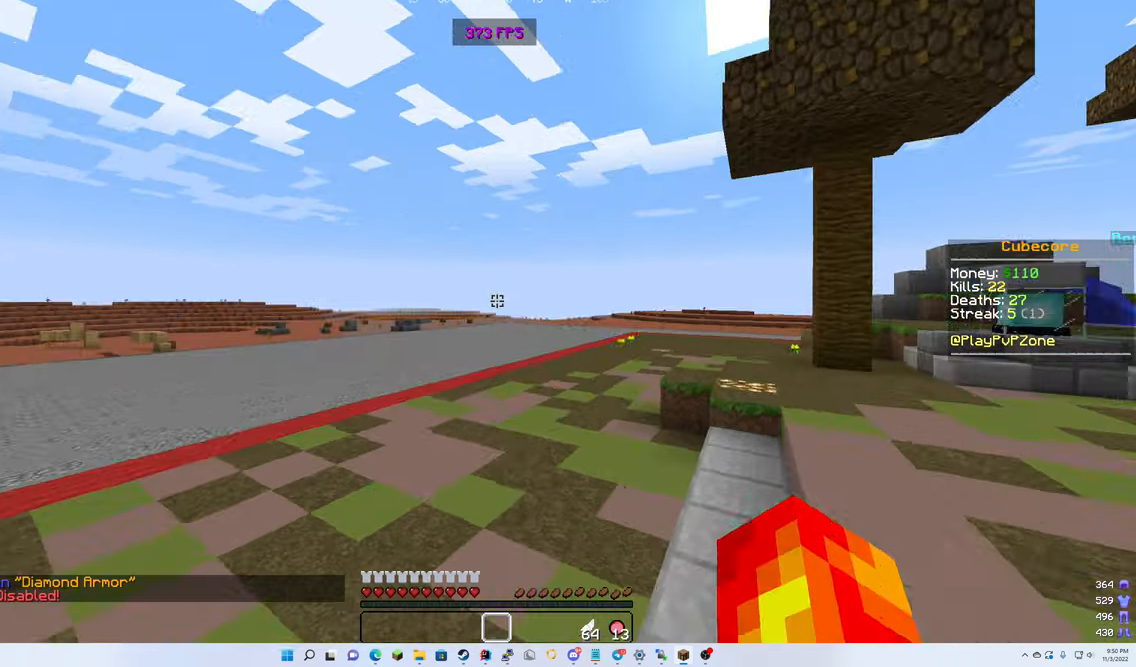
{"keys": ["up"], "mouse": [], "events": [[350, "mouse_left", "down"], [500, "mouse_left", "up"]]}
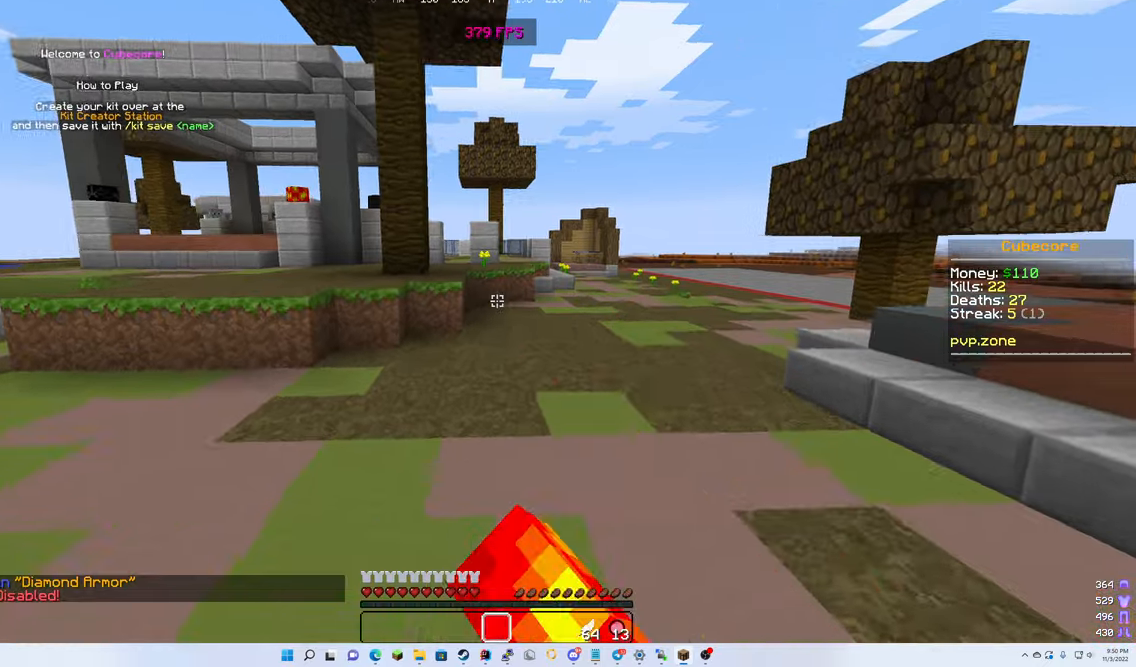
{"keys": ["up"], "mouse": [], "events": []}
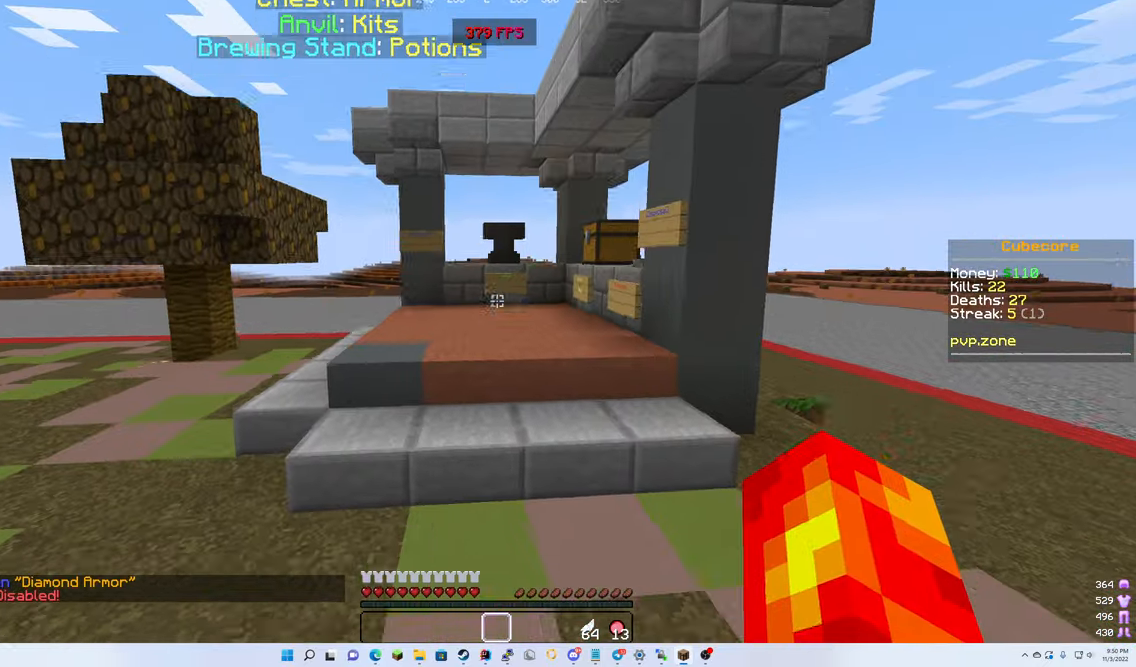
{"keys": ["up"], "mouse": [], "events": []}
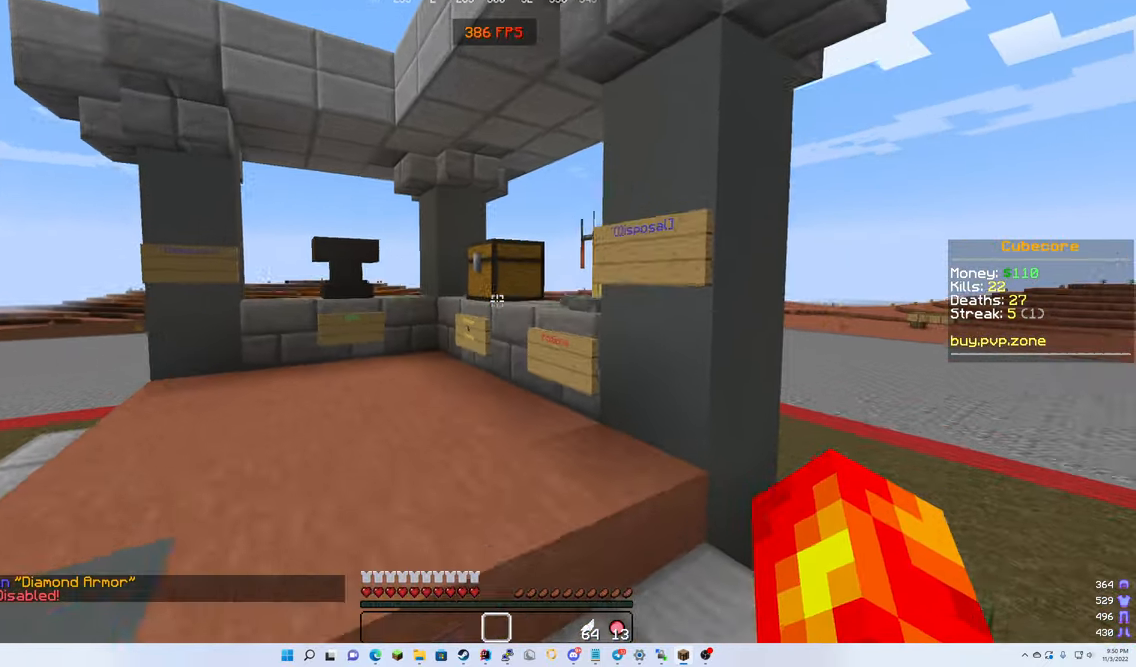
{"keys": [], "mouse": [], "events": [[283, "up", "up"]]}
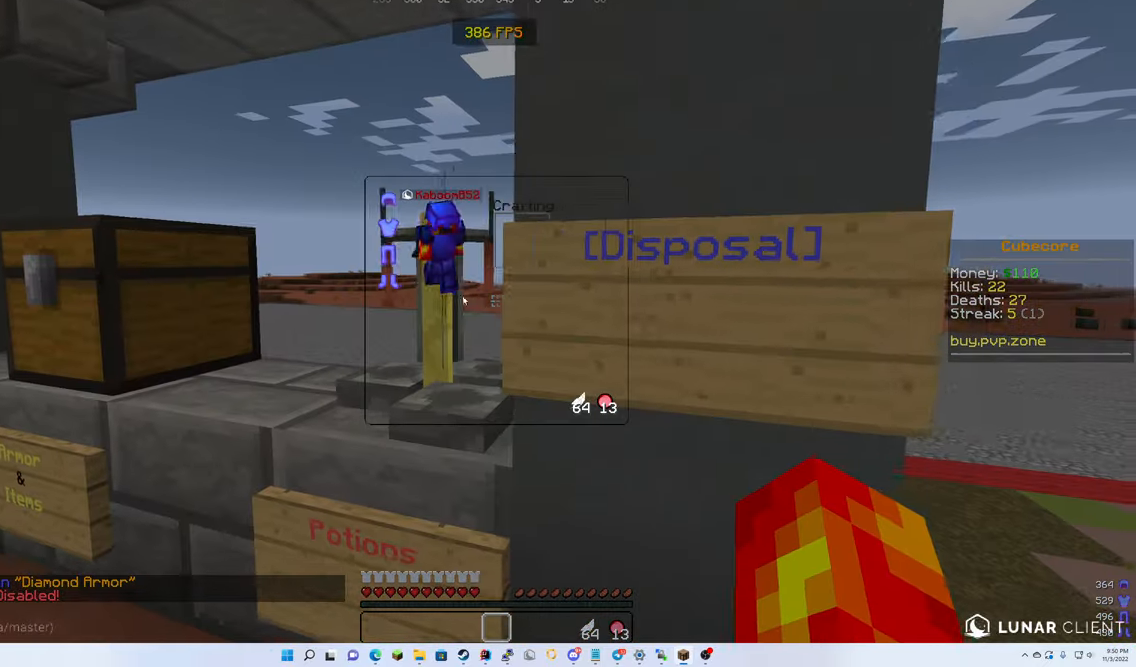
{"keys": [], "mouse": [], "events": []}
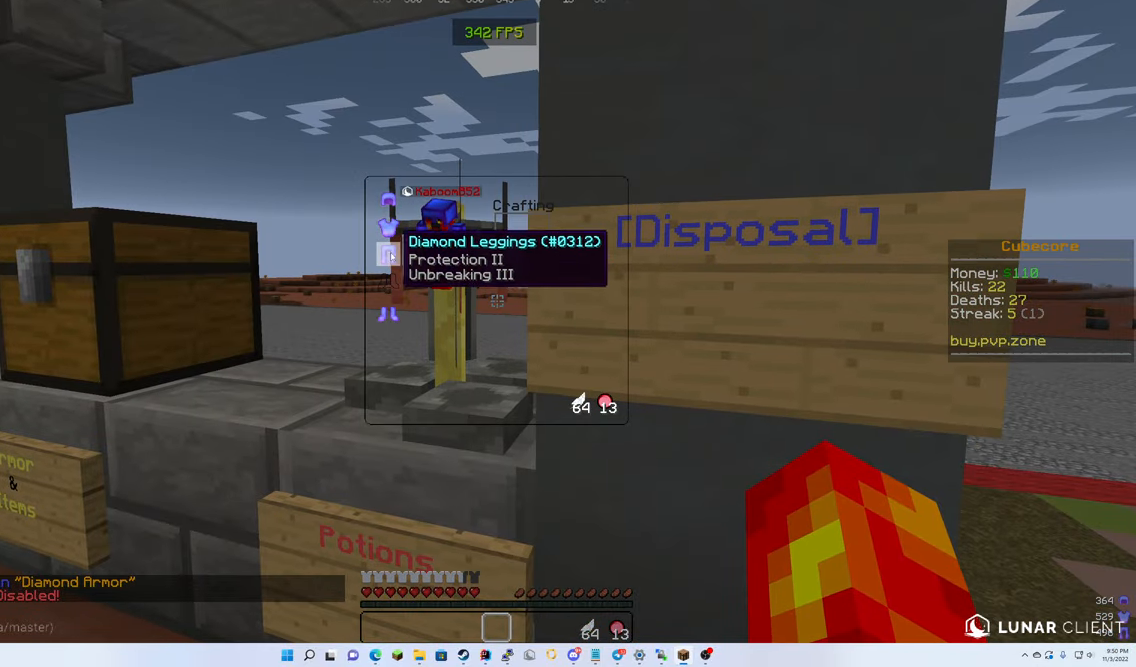
{"keys": [], "mouse": [], "events": []}
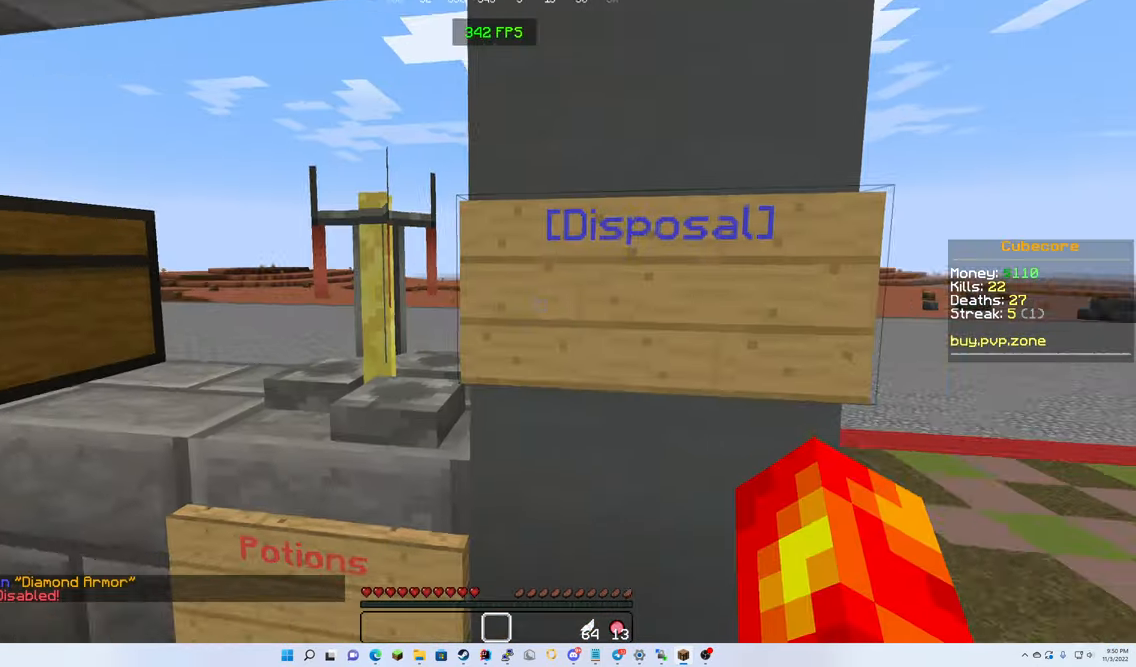
{"keys": [], "mouse": [], "events": [[83, "mouse_right", "down"], [183, "mouse_right", "up"]]}
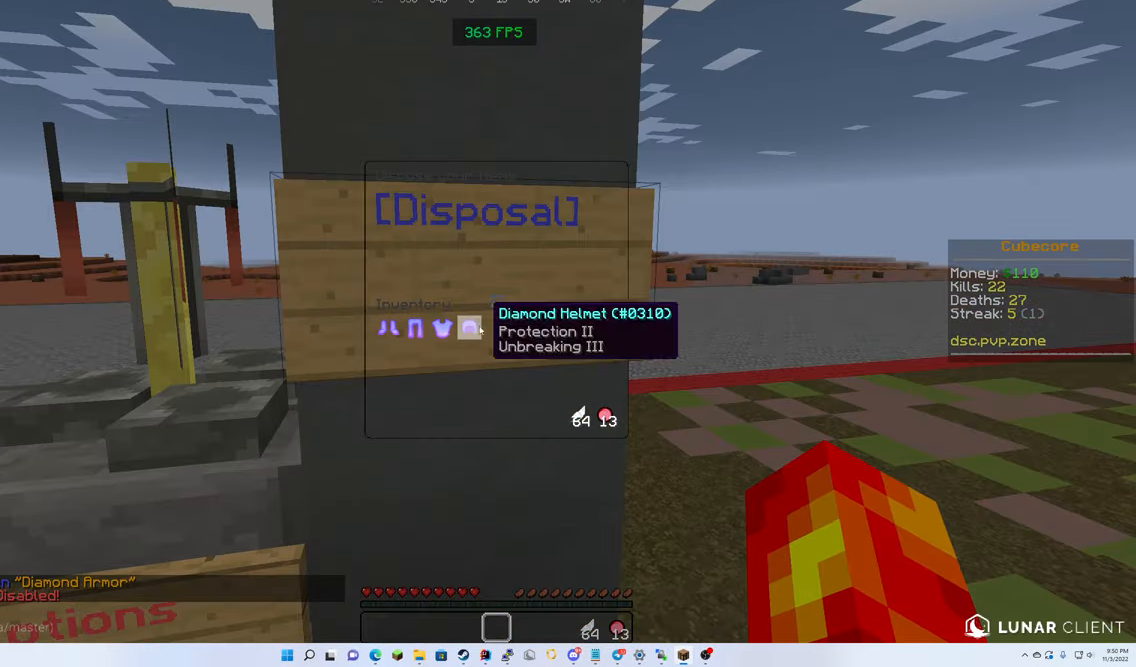
{"keys": [], "mouse": [], "events": []}
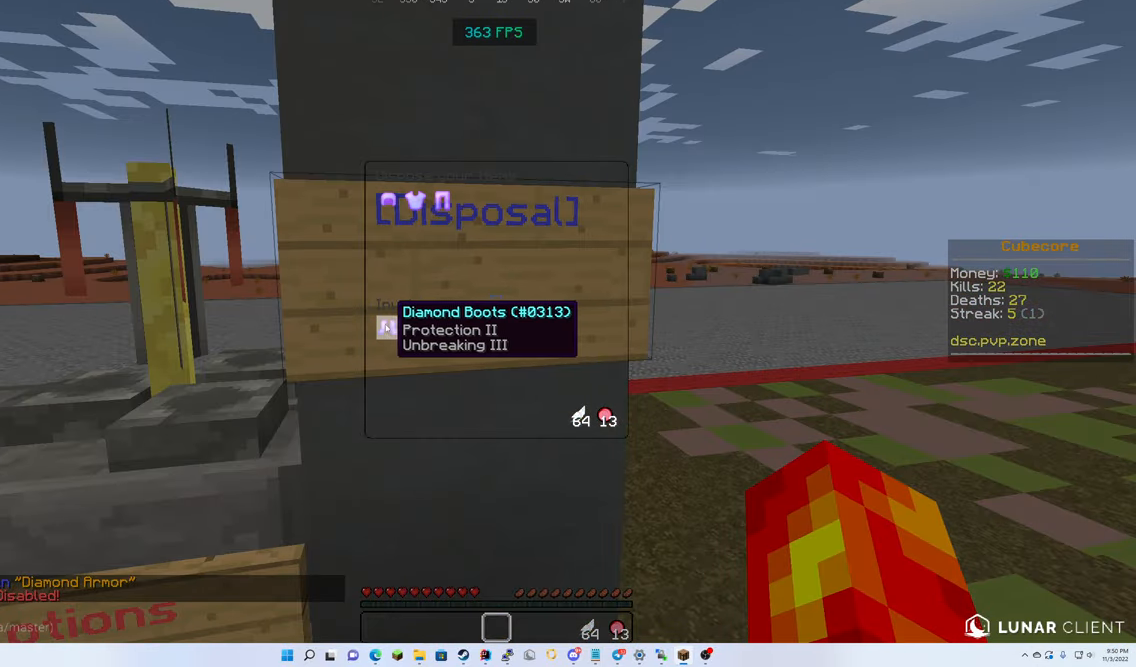
{"keys": [], "mouse": [], "events": []}
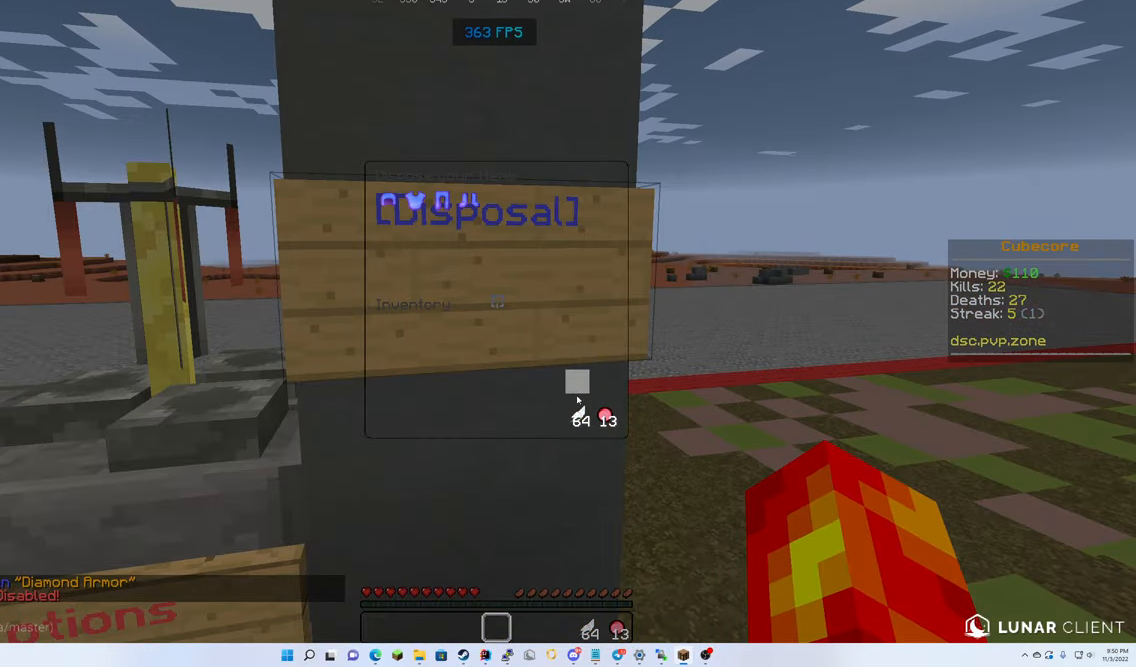
{"keys": [], "mouse": [], "events": []}
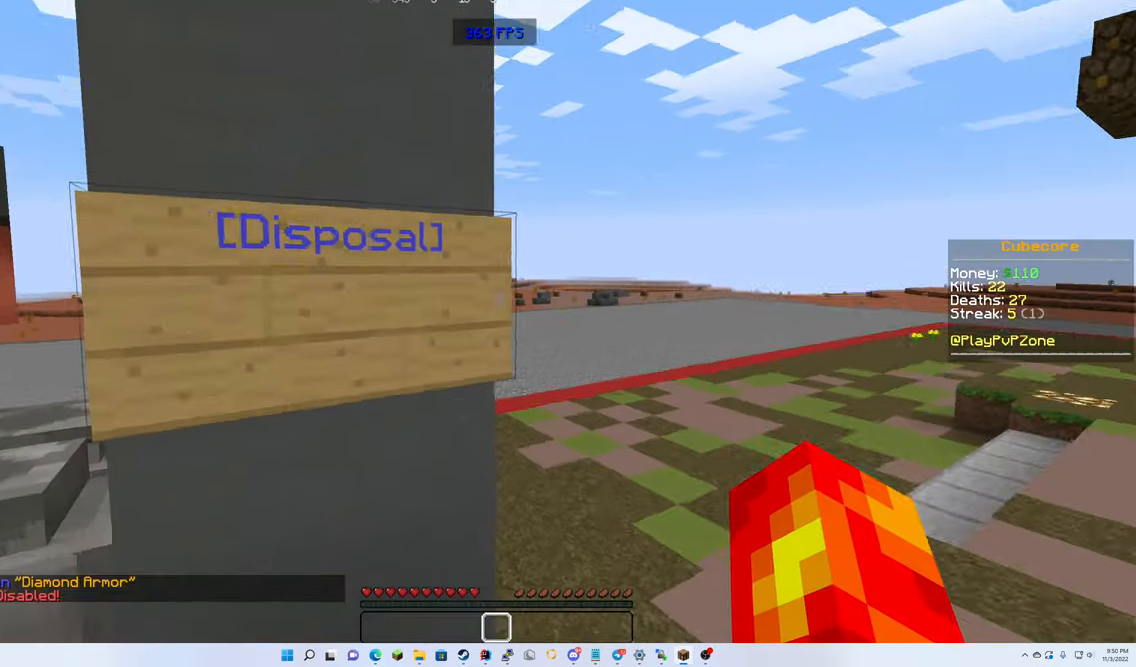
{"keys": ["up"], "mouse": [], "events": [[83, "up", "down"]]}
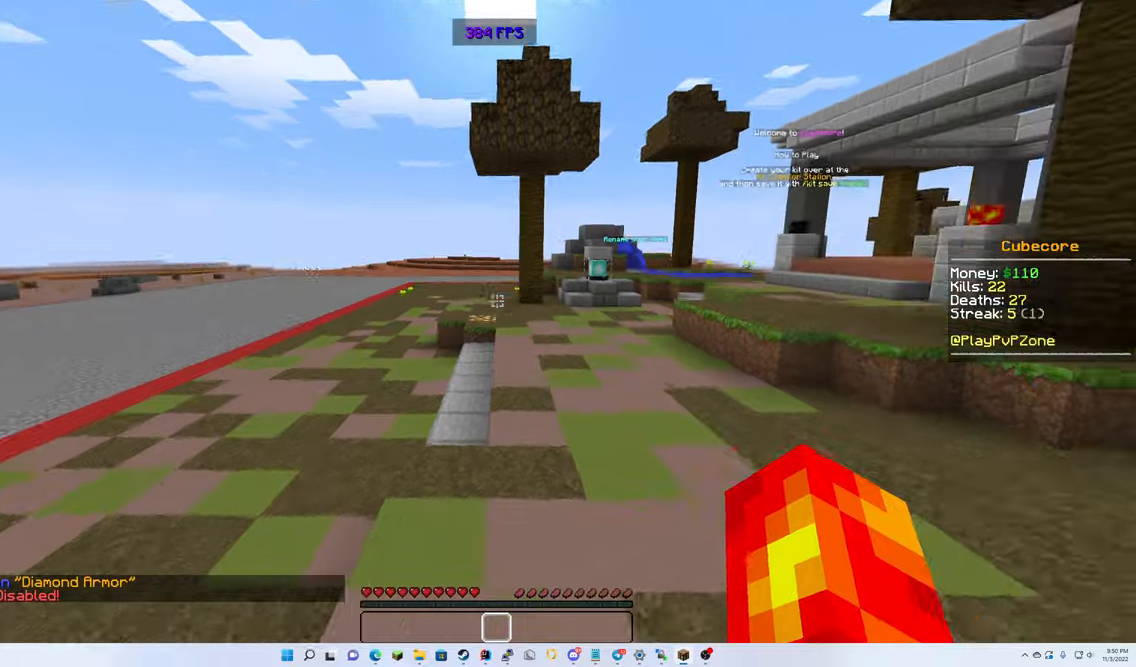
{"keys": ["up"], "mouse": ["left"], "events": [[83, "mouse_left", "down"], [100, "mouse_right", "down"], [333, "mouse_left", "up"], [333, "mouse_right", "up"], [366, "mouse_left", "down"]]}
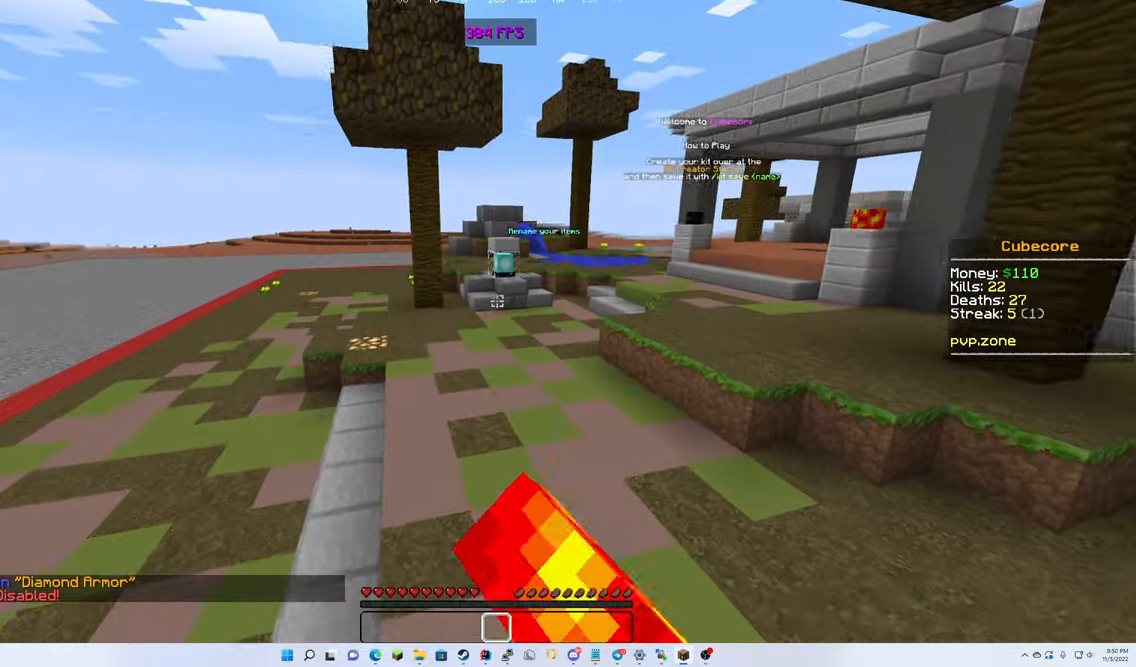
{"keys": ["up"], "mouse": ["left", "right"], "events": [[50, "mouse_right", "down"], [250, "mouse_right", "up"], [400, "mouse_right", "down"]]}
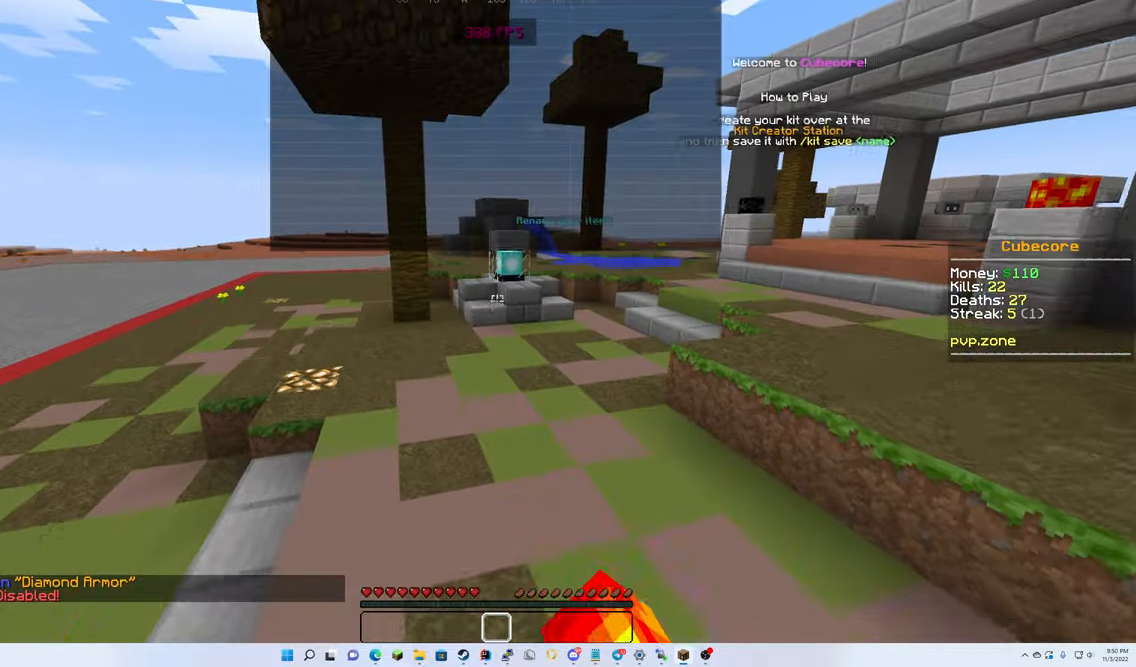
{"keys": ["up"], "mouse": [], "events": [[16, "mouse_right", "up"], [400, "mouse_left", "up"]]}
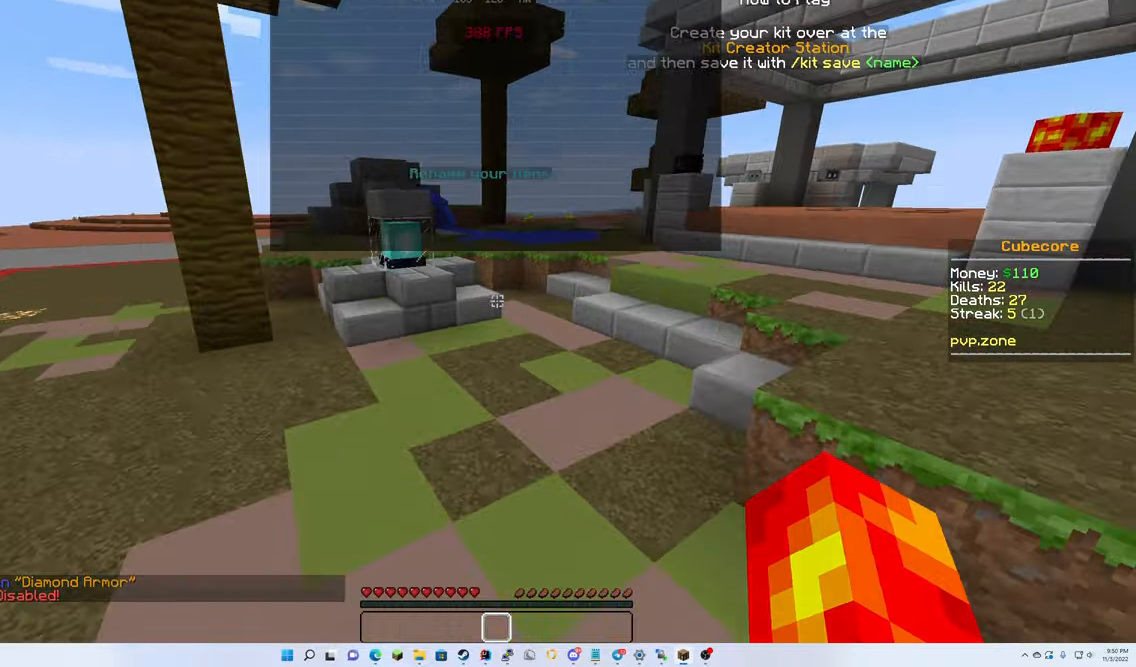
{"keys": ["up"], "mouse": [], "events": []}
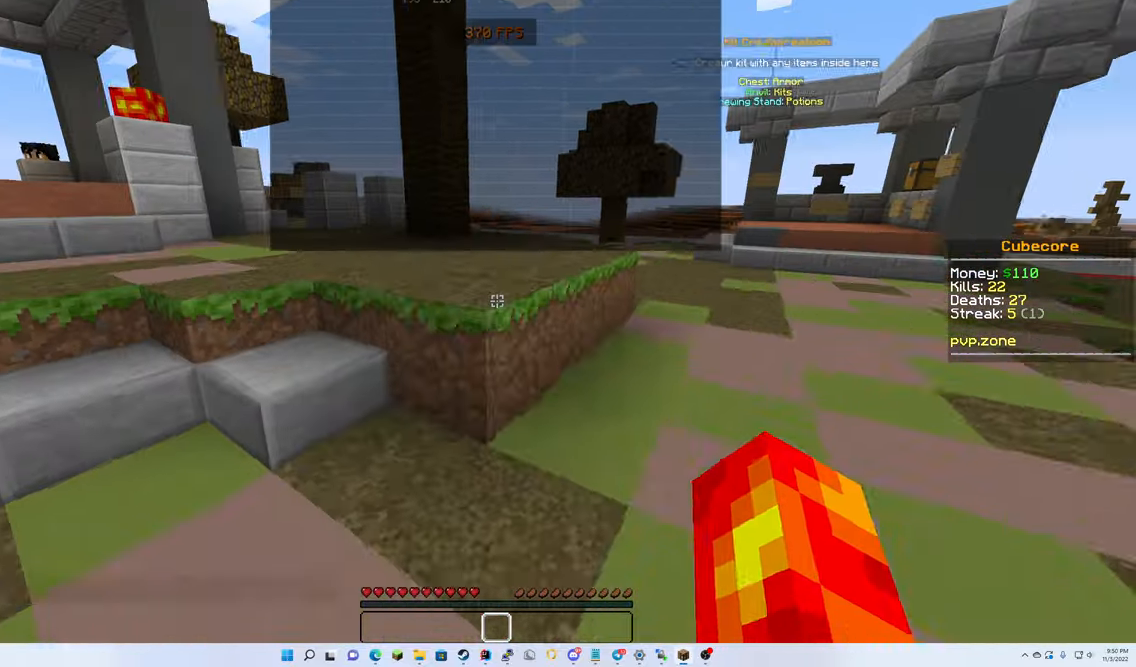
{"keys": ["up"], "mouse": [], "events": []}
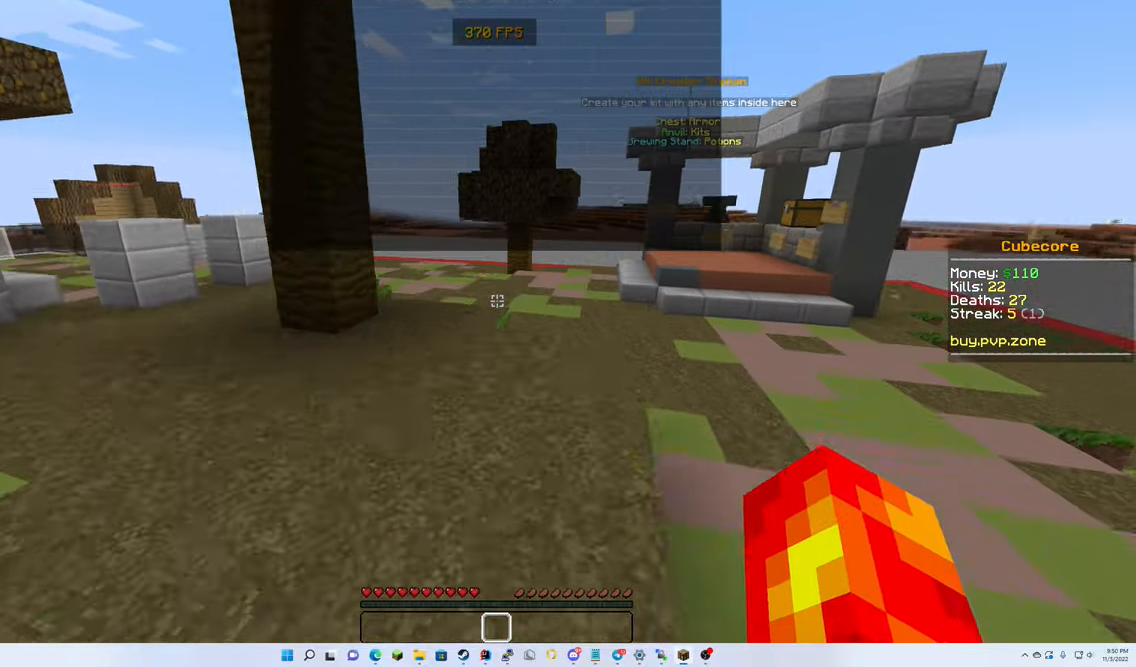
{"keys": ["up"], "mouse": ["left"], "events": [[466, "mouse_left", "down"]]}
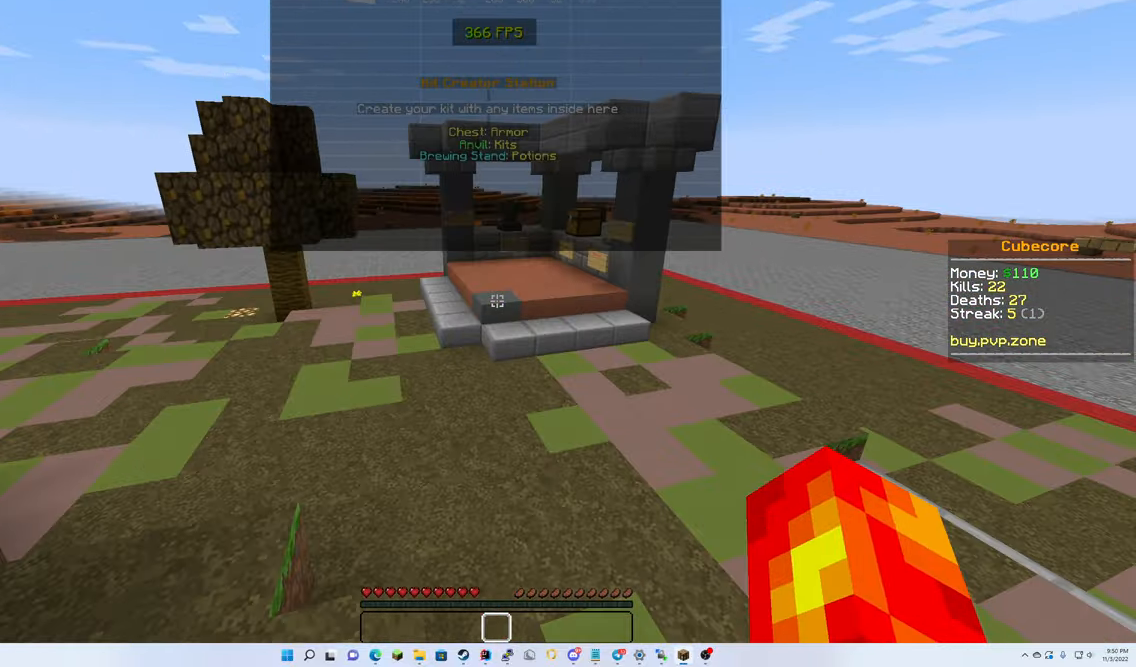
{"keys": ["up"], "mouse": [], "events": [[450, "mouse_left", "up"]]}
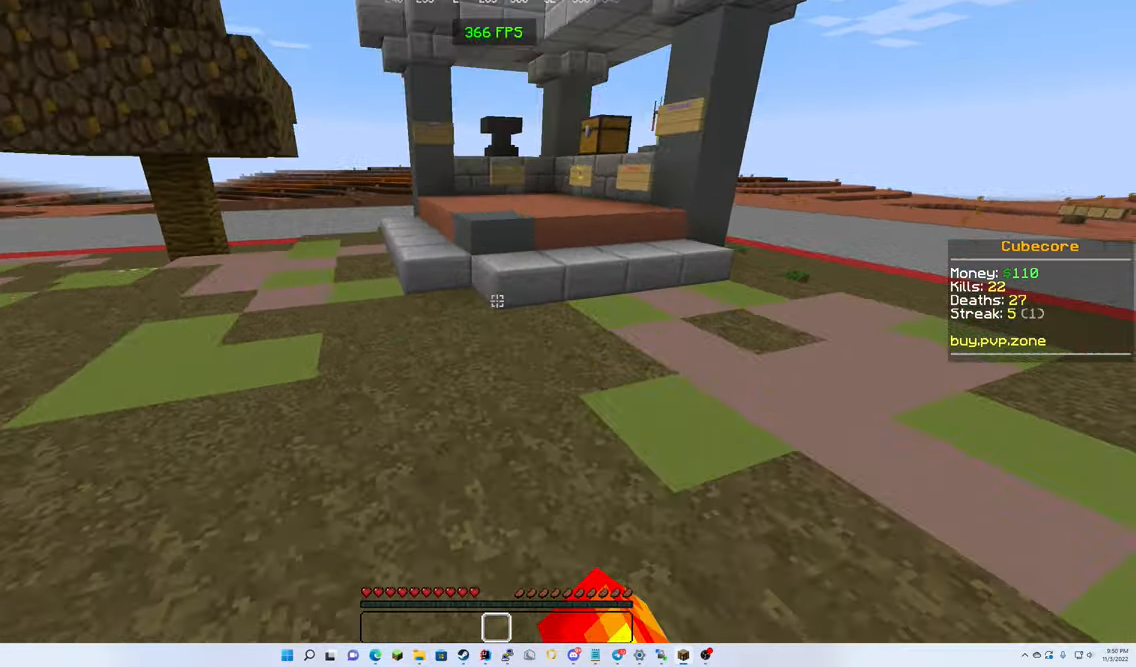
{"keys": ["up"], "mouse": [], "events": []}
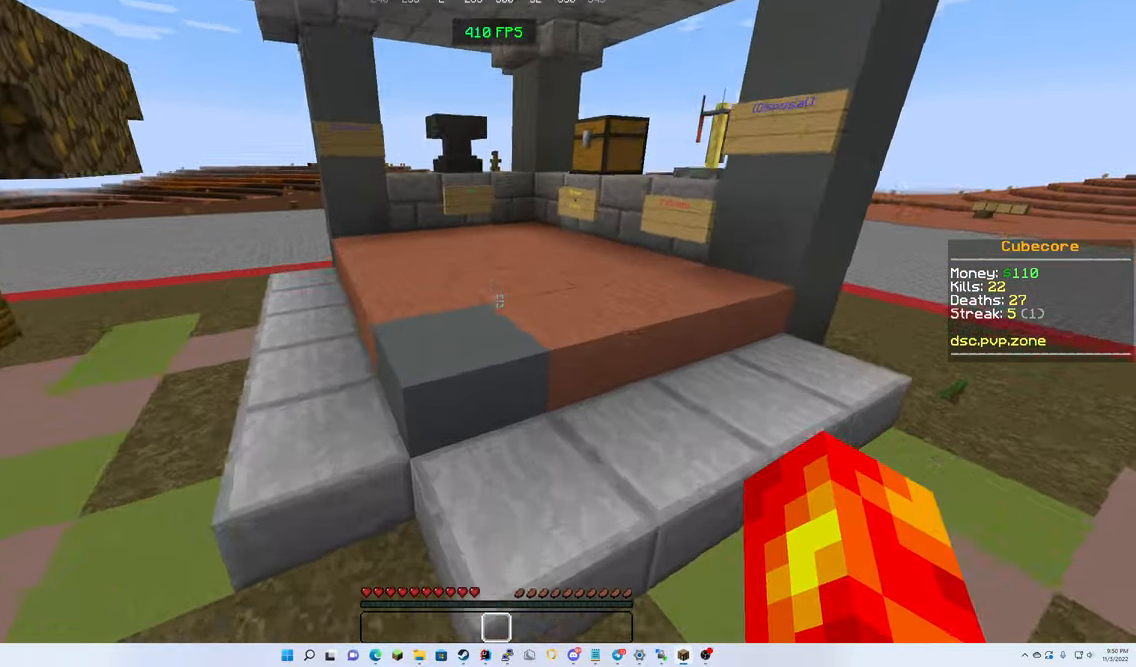
{"keys": ["up"], "mouse": [], "events": []}
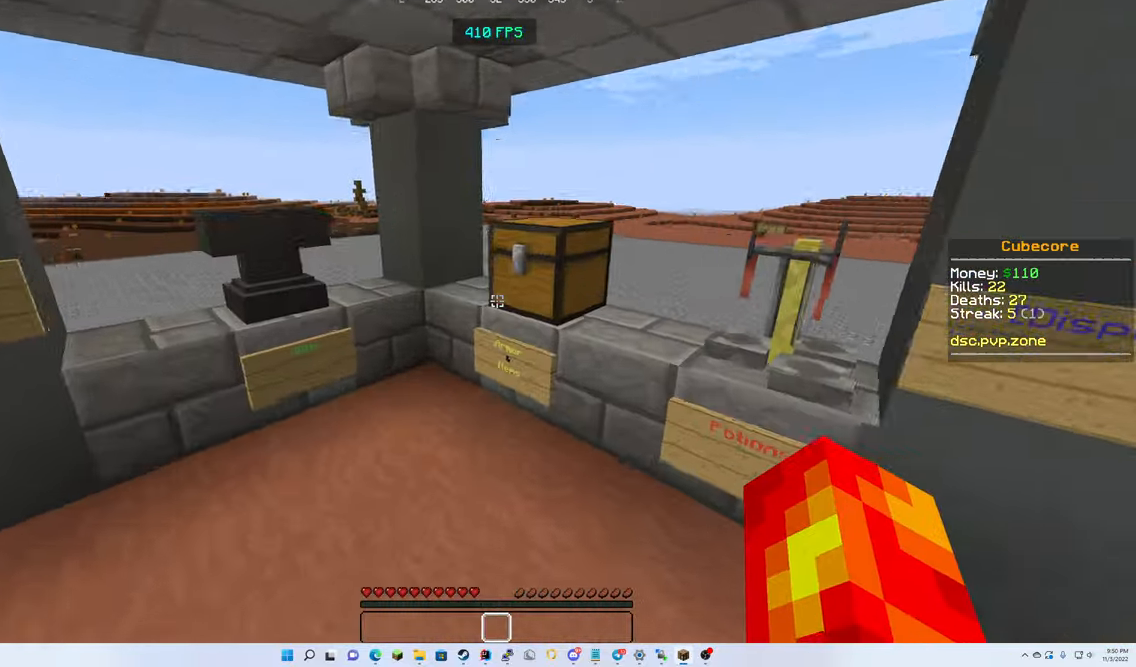
{"keys": [], "mouse": [], "events": [[116, "mouse_right", "down"], [233, "up", "up"], [250, "mouse_right", "up"]]}
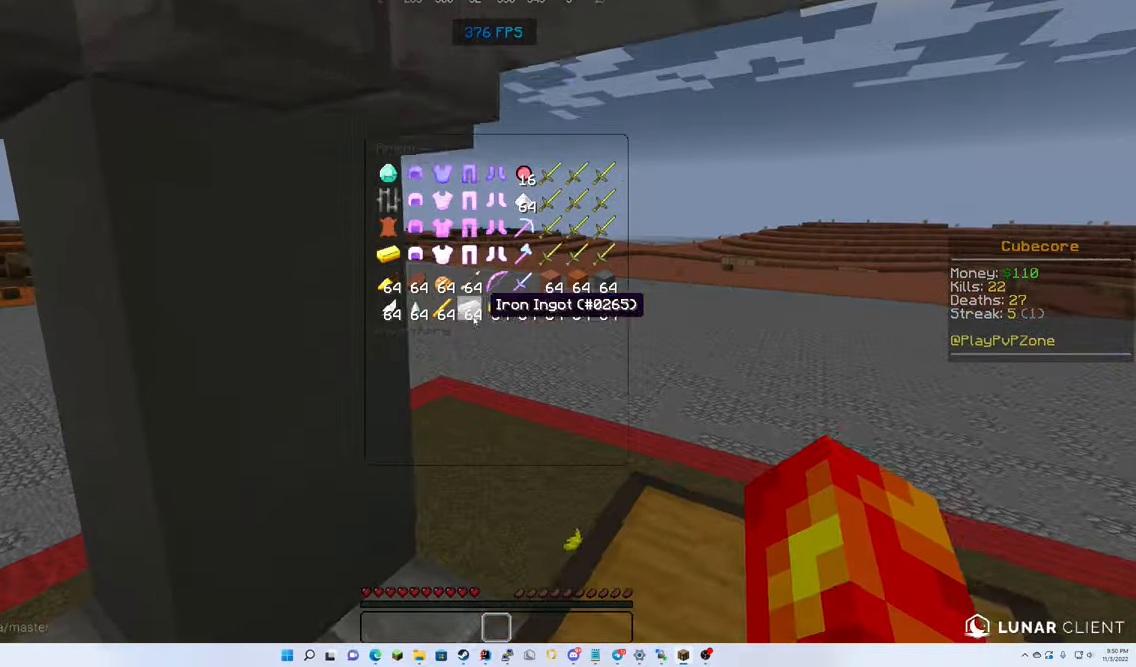
{"keys": [], "mouse": [], "events": []}
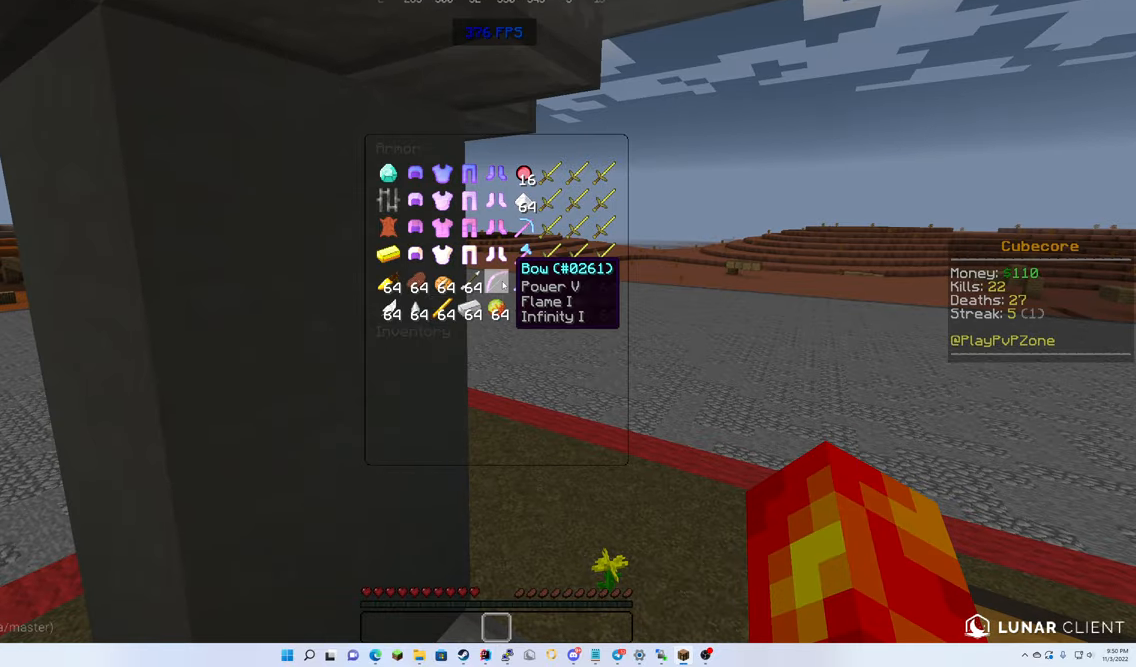
{"keys": ["up"], "mouse": [], "events": [[500, "up", "down"]]}
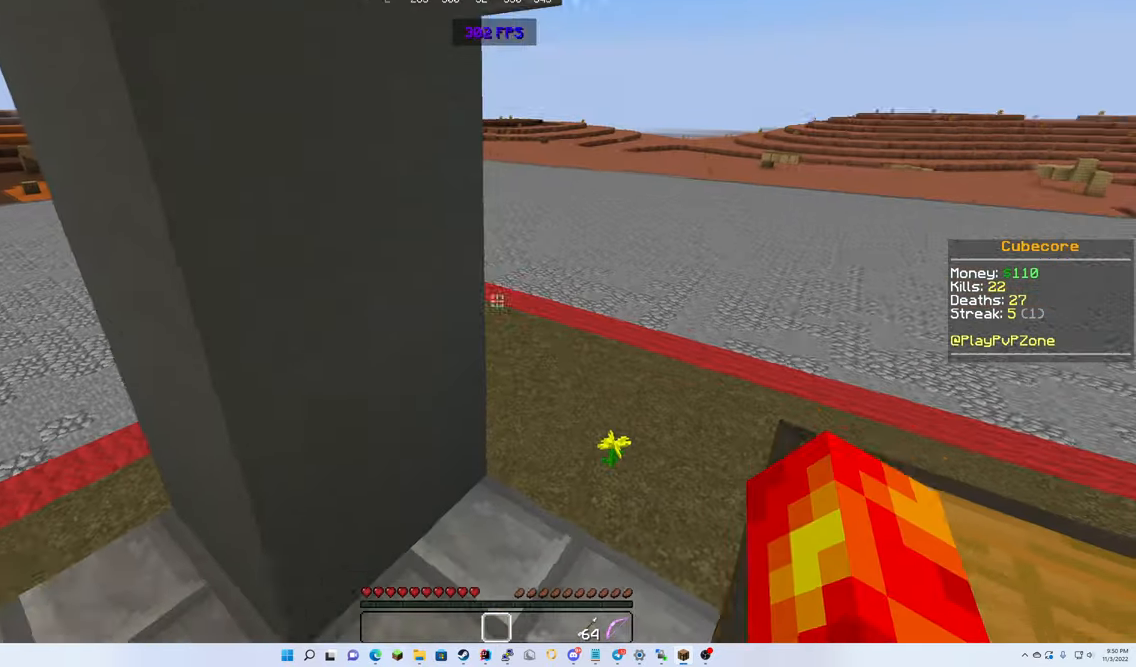
{"keys": ["up"], "mouse": [], "events": []}
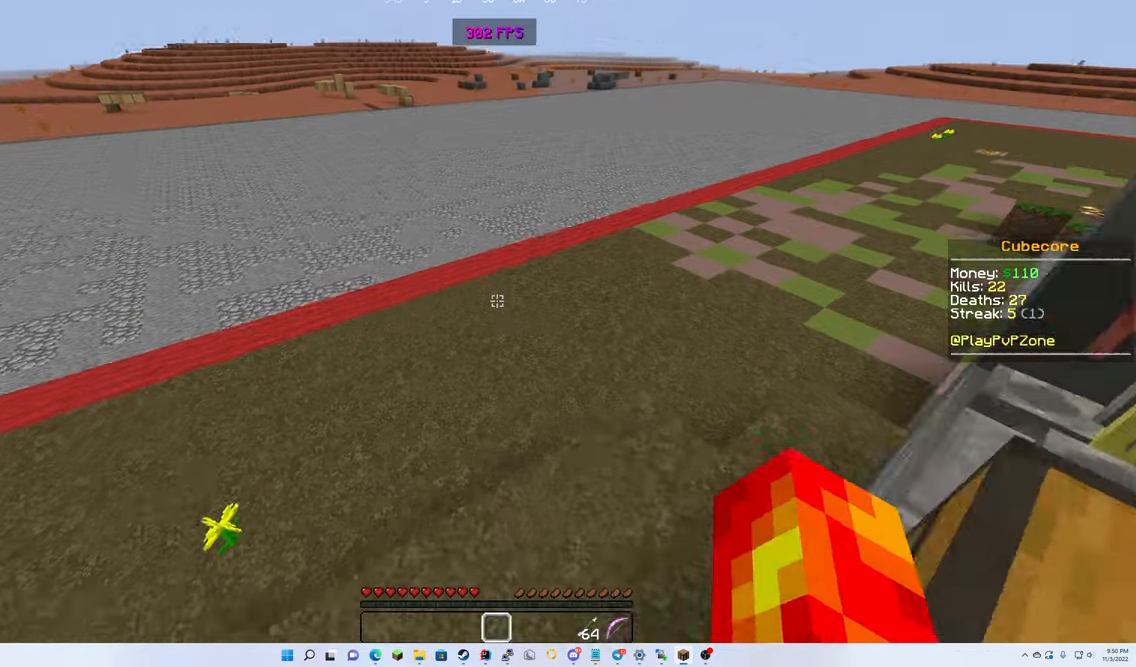
{"keys": ["up"], "mouse": [], "events": []}
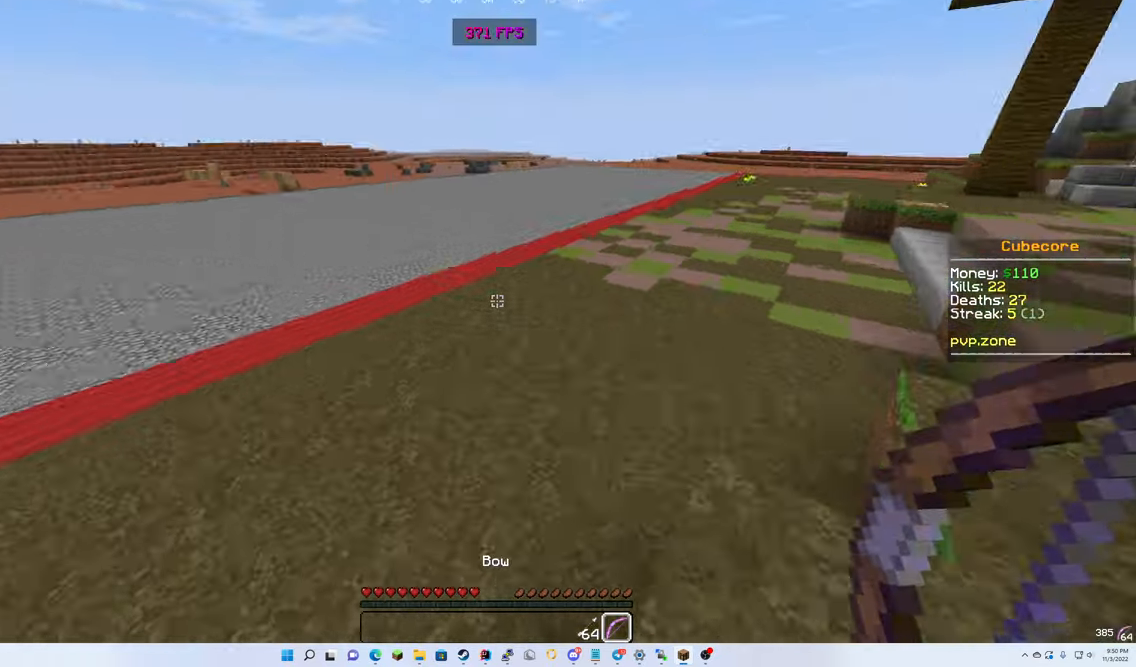
{"keys": ["up"], "mouse": [], "events": [[50, "mouse_left", "down"], [50, "mouse_right", "down"], [200, "mouse_left", "up"], [250, "mouse_right", "up"]]}
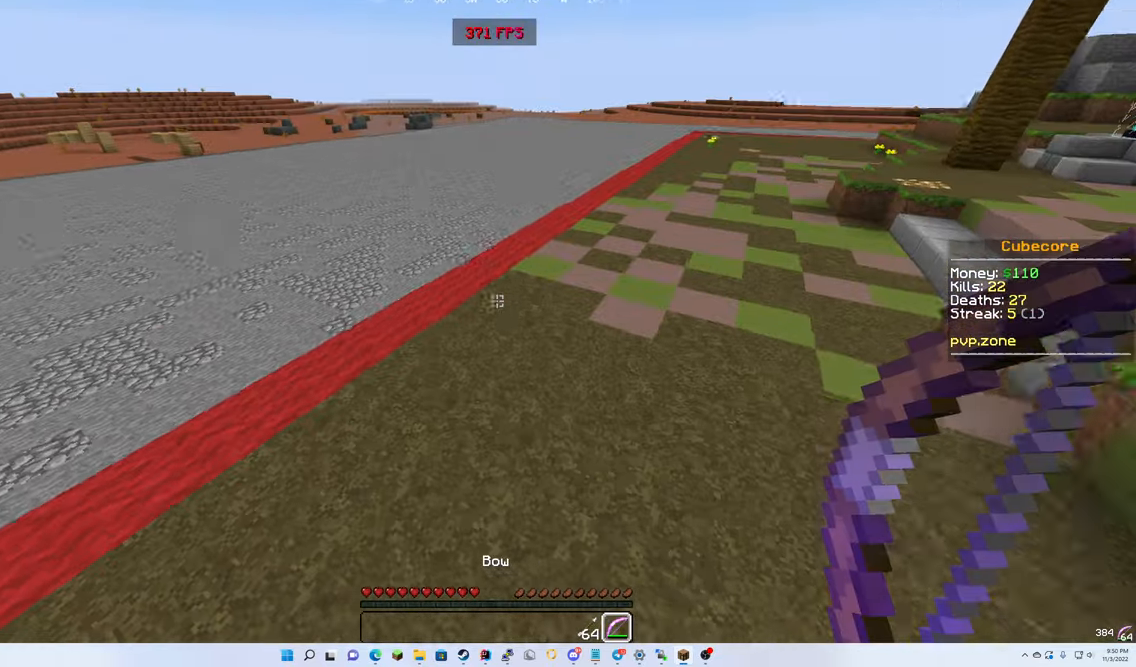
{"keys": ["up"], "mouse": [], "events": []}
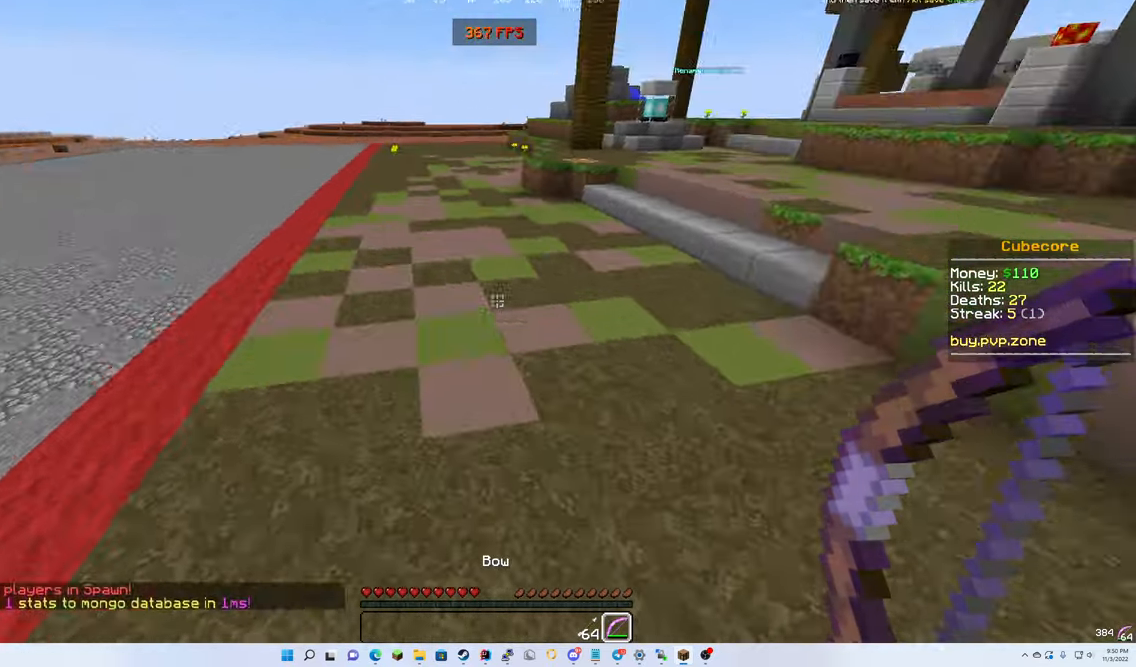
{"keys": ["up"], "mouse": [], "events": [[33, "mouse_right", "down"], [50, "mouse_left", "down"], [200, "mouse_left", "up"], [233, "mouse_right", "up"]]}